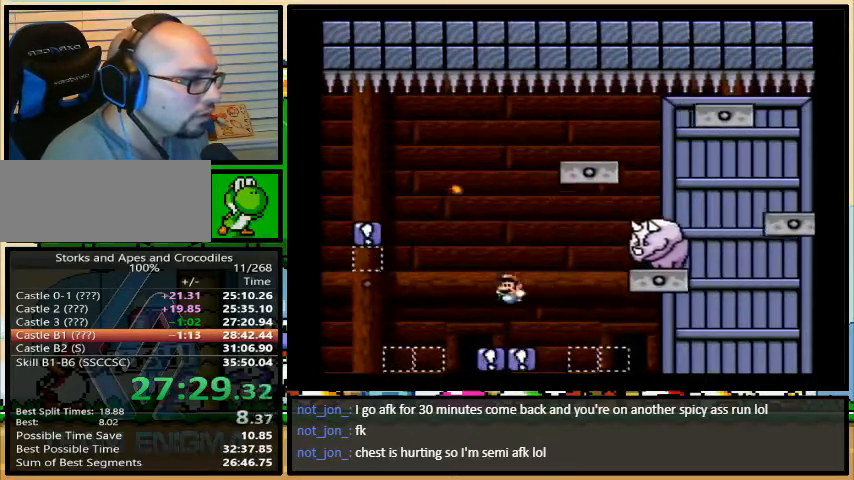
Gameplay with a controller (Nintendo layout); each line is a JSON object with the inputs held at the frame after it. "events" lists button and stick changes between this image and that frame as [ms after this image, input, new state], when the widget could be followed in between. Not read: L3 R3.
{"buttons": ["Y", "DPAD_RIGHT"], "events": [[33, "B", "down"], [133, "DPAD_RIGHT", "down"], [200, "B", "up"], [300, "B", "down"], [433, "B", "up"]]}
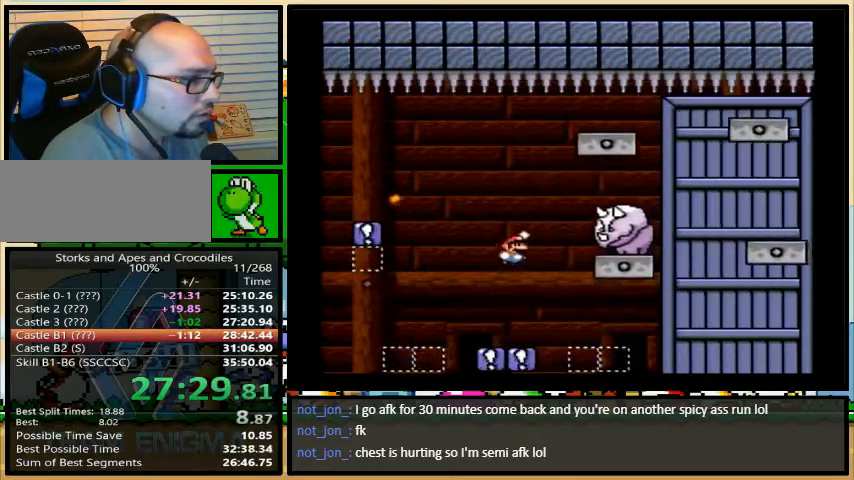
{"buttons": ["B", "Y"], "events": [[133, "DPAD_LEFT", "down"], [133, "DPAD_RIGHT", "up"], [133, "DPAD_UP", "down"], [200, "B", "down"], [400, "DPAD_LEFT", "up"], [433, "DPAD_RIGHT", "down"], [433, "DPAD_UP", "up"], [500, "DPAD_RIGHT", "up"]]}
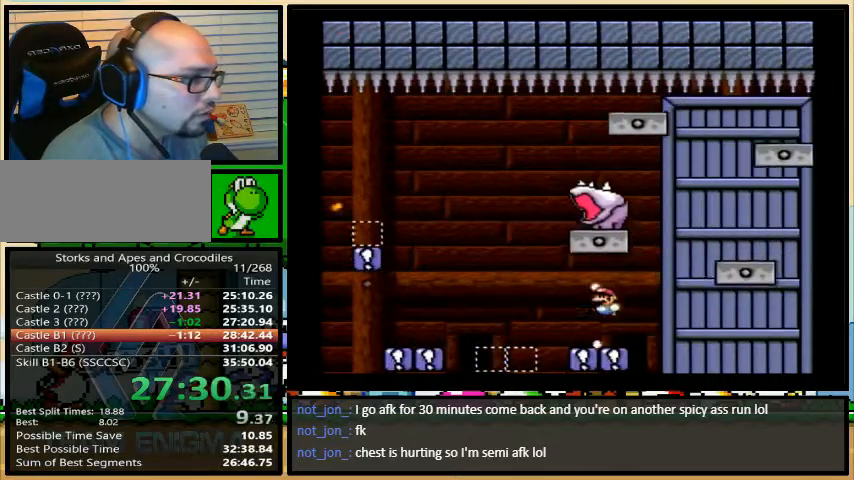
{"buttons": ["Y"], "events": [[400, "B", "up"]]}
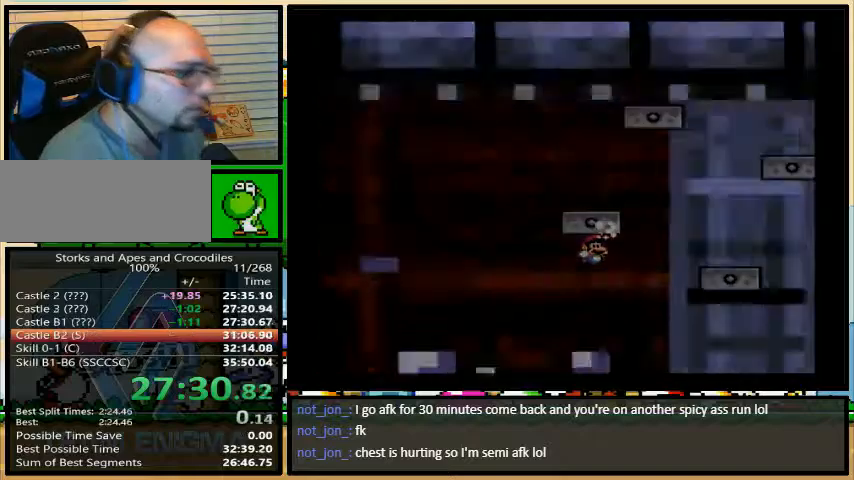
{"buttons": ["Y"], "events": []}
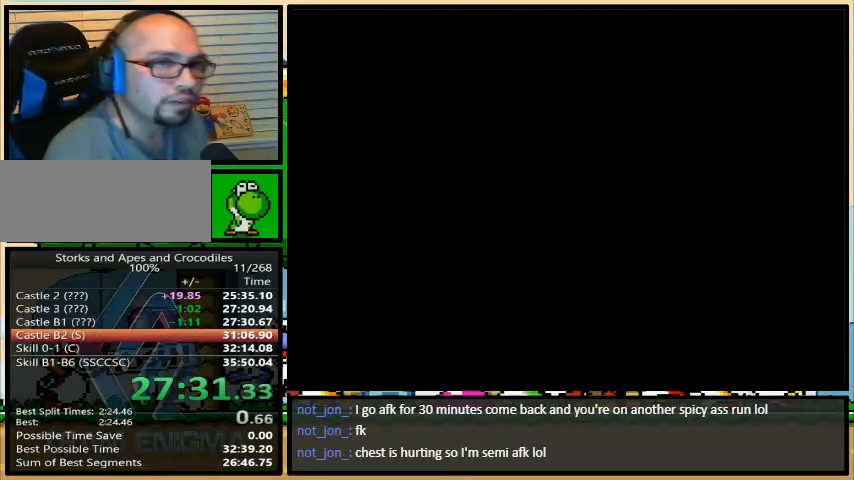
{"buttons": ["Y", "DPAD_RIGHT"], "events": [[267, "DPAD_RIGHT", "down"], [267, "DPAD_UP", "down"], [300, "DPAD_UP", "up"]]}
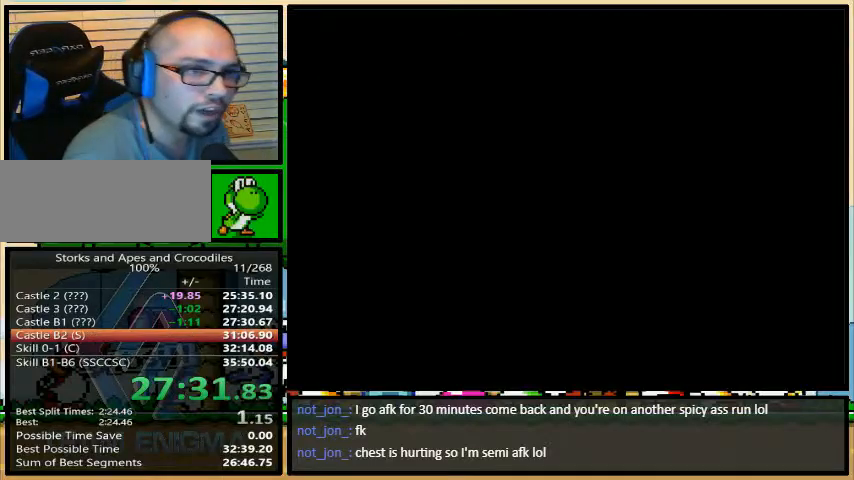
{"buttons": ["Y", "DPAD_RIGHT"], "events": []}
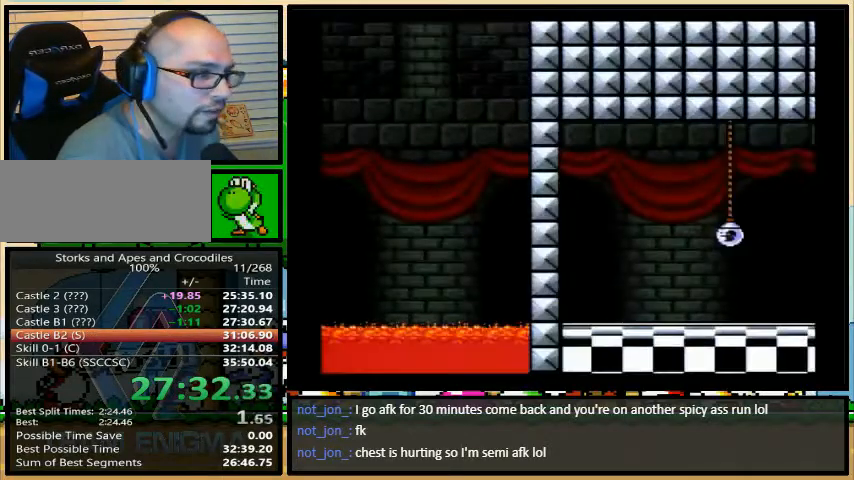
{"buttons": ["Y", "DPAD_RIGHT"], "events": []}
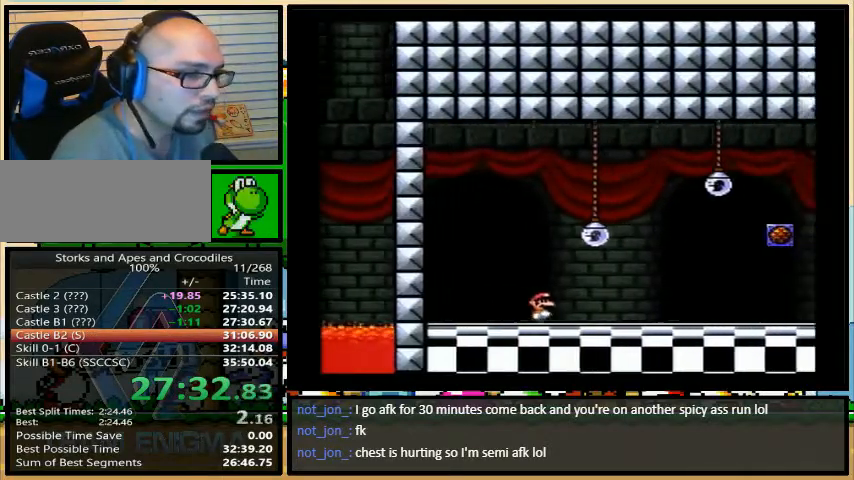
{"buttons": ["Y", "DPAD_RIGHT"], "events": []}
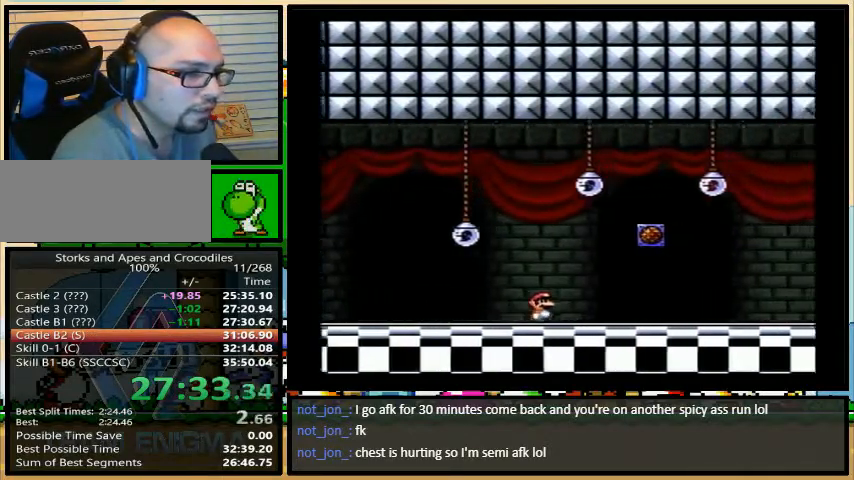
{"buttons": ["Y", "DPAD_RIGHT"], "events": []}
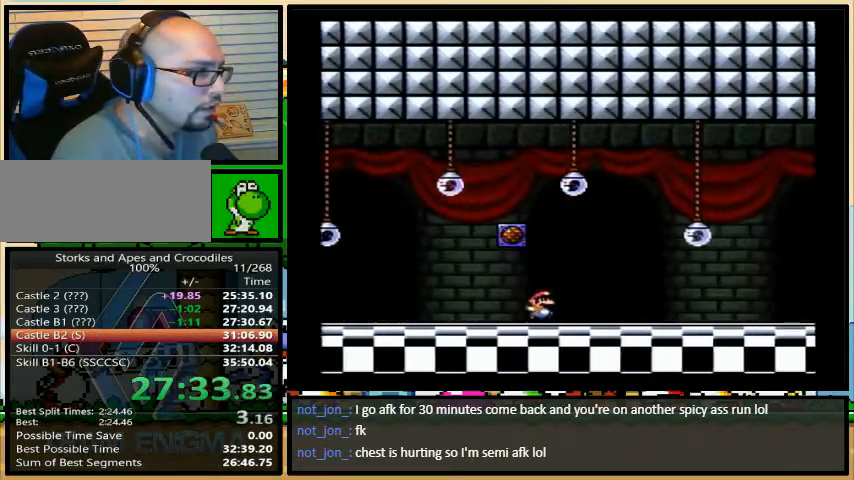
{"buttons": ["Y", "DPAD_RIGHT"], "events": []}
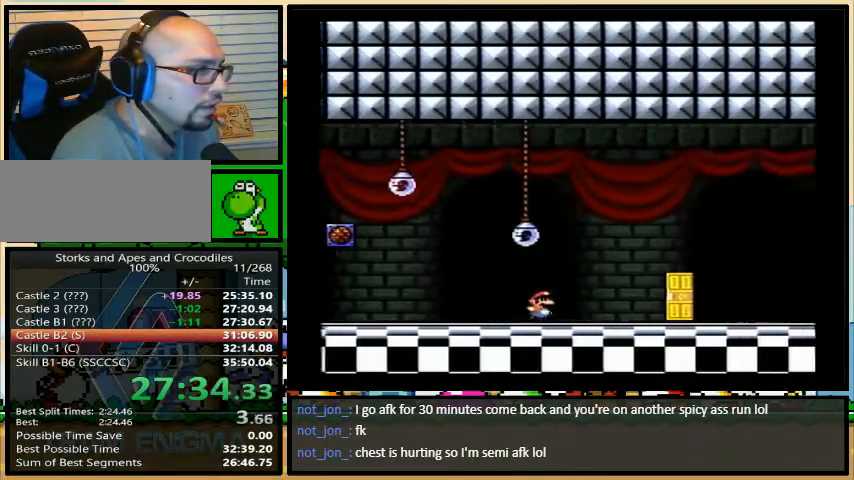
{"buttons": ["Y"], "events": [[200, "DPAD_RIGHT", "up"], [200, "DPAD_UP", "down"], [333, "DPAD_UP", "up"], [333, "Y", "up"], [433, "B", "down"], [433, "Y", "down"], [467, "B", "up"]]}
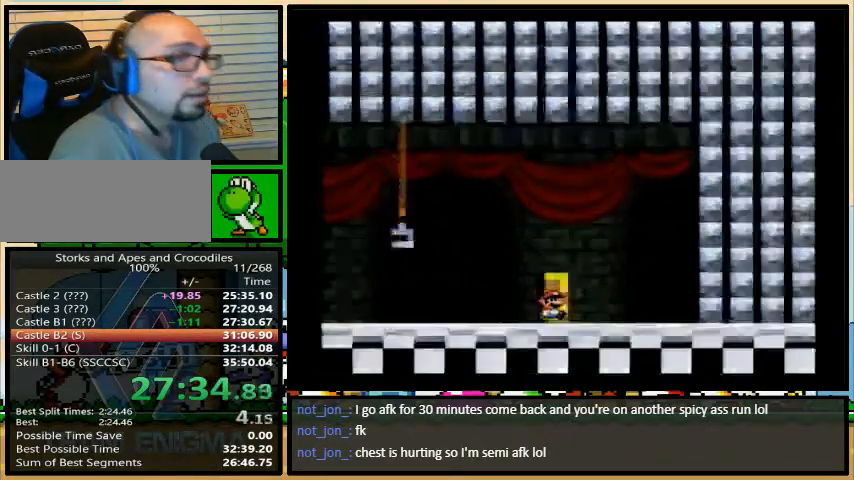
{"buttons": ["Y"], "events": [[33, "X", "down"], [67, "X", "up"], [100, "X", "down"], [133, "X", "up"]]}
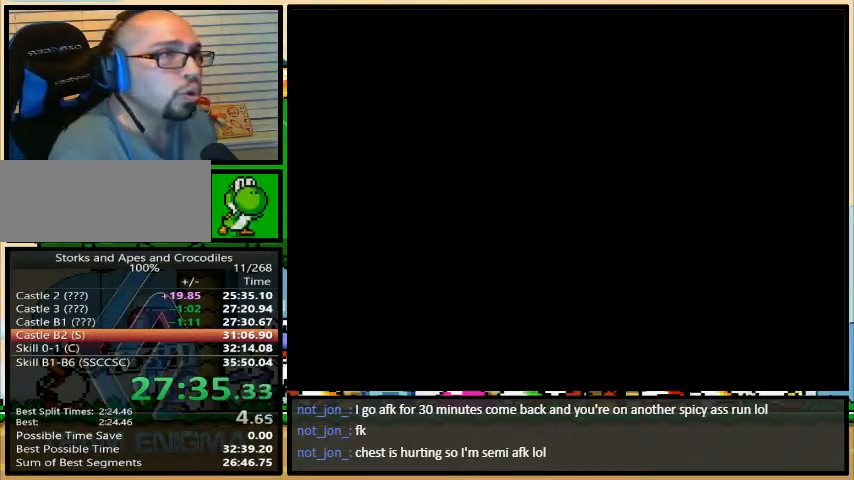
{"buttons": ["Y"], "events": []}
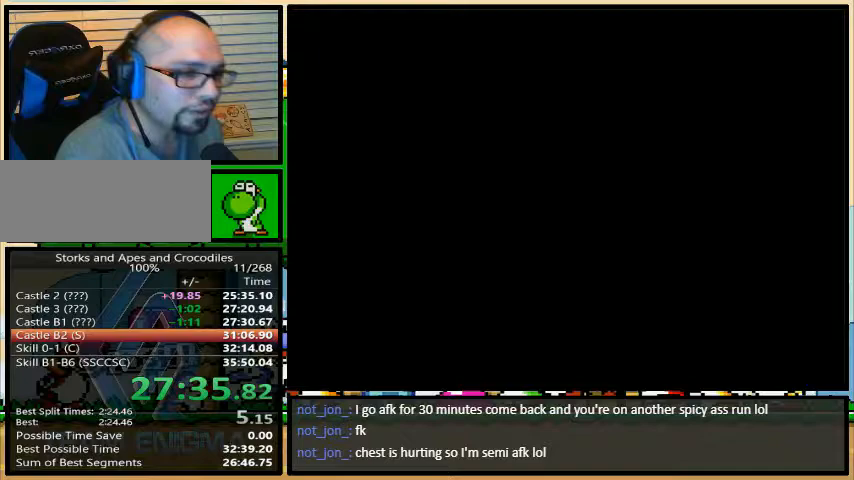
{"buttons": ["Y"], "events": []}
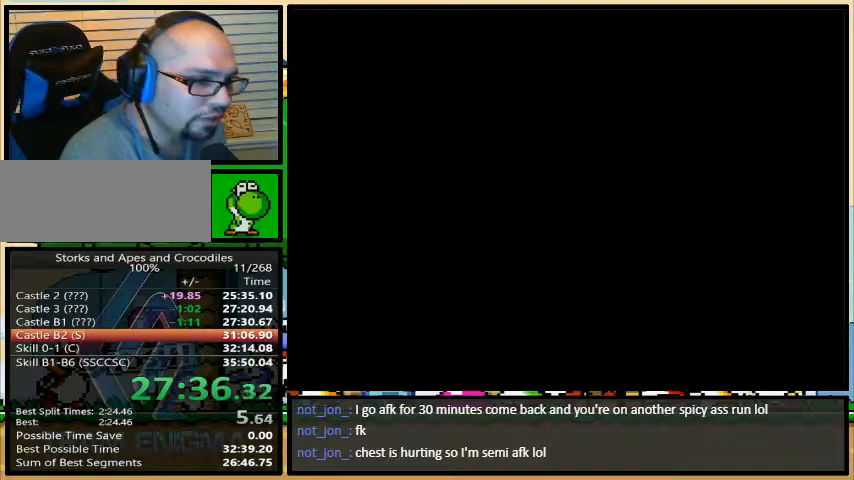
{"buttons": ["Y"], "events": []}
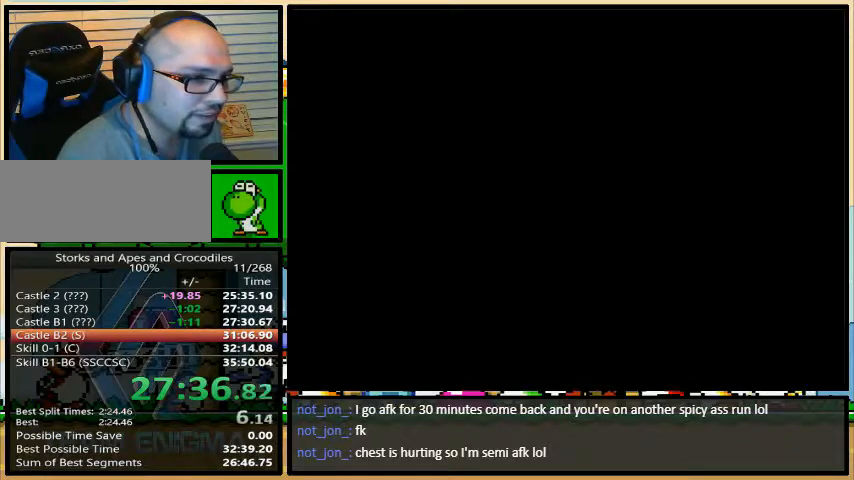
{"buttons": ["Y"], "events": []}
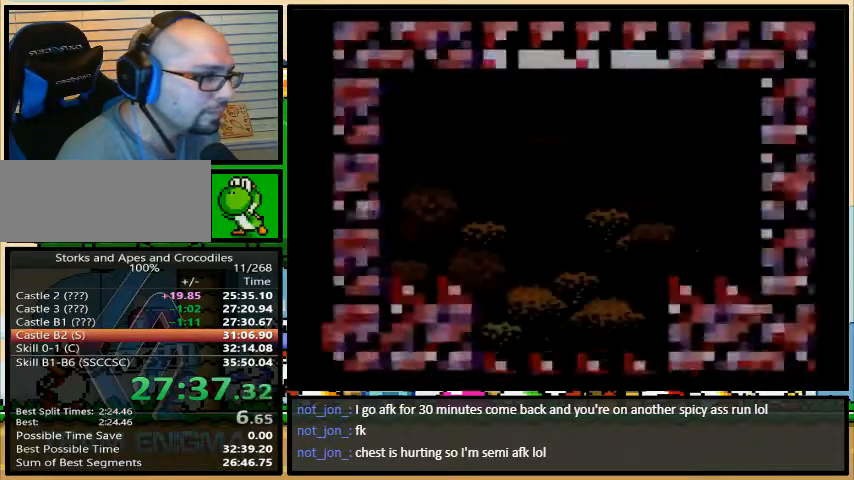
{"buttons": ["Y"], "events": []}
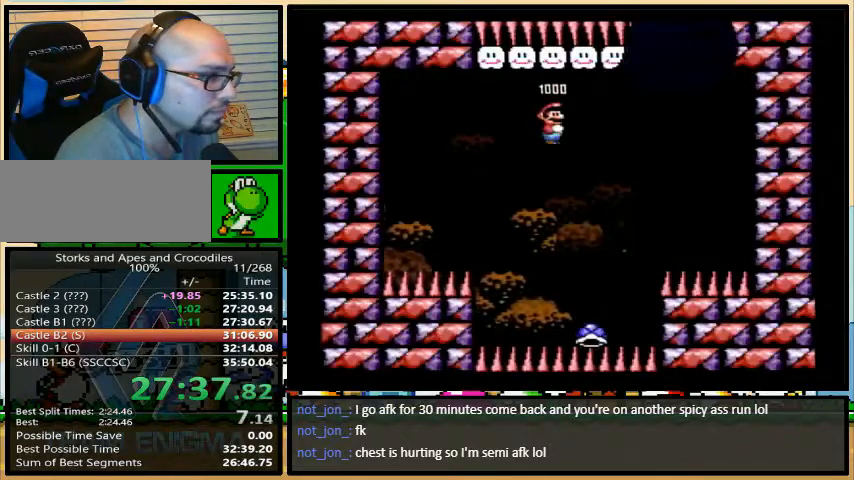
{"buttons": ["B", "Y"], "events": [[367, "B", "down"]]}
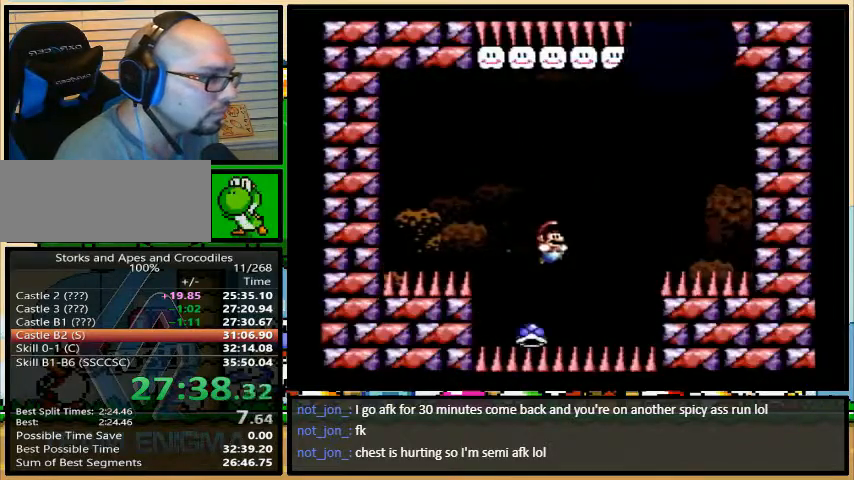
{"buttons": ["B", "Y"], "events": [[33, "B", "up"], [433, "B", "down"]]}
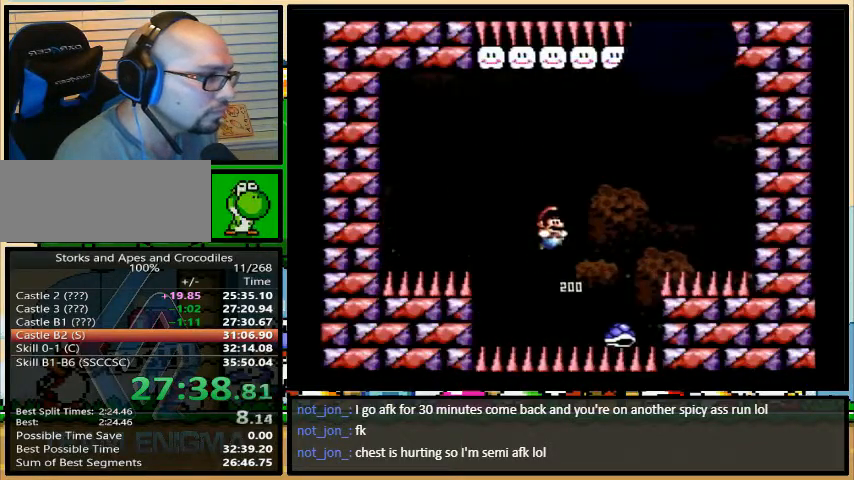
{"buttons": ["B", "Y"], "events": []}
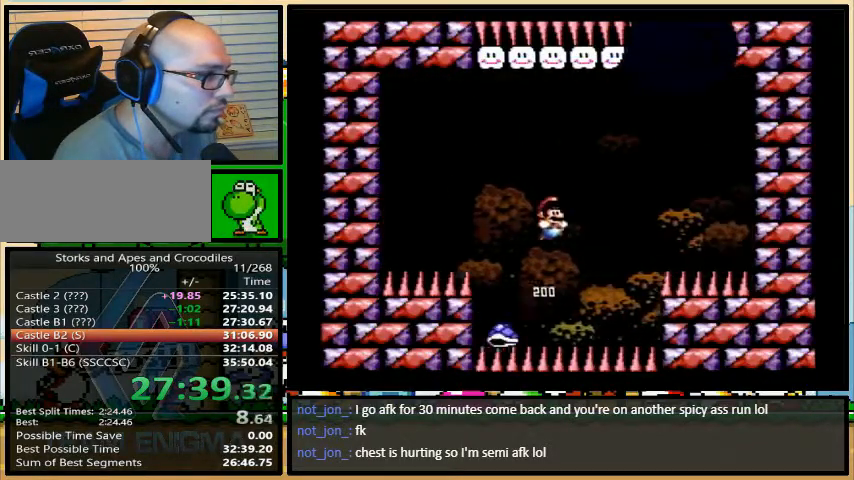
{"buttons": ["B", "Y"], "events": [[133, "DPAD_RIGHT", "down"], [167, "DPAD_RIGHT", "up"]]}
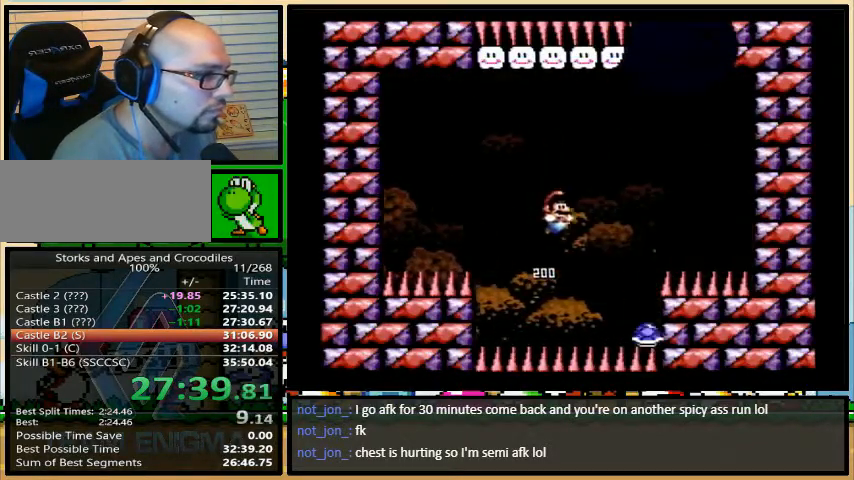
{"buttons": ["B", "Y", "R1", "DPAD_UP"], "events": [[100, "DPAD_UP", "down"], [267, "R1", "down"]]}